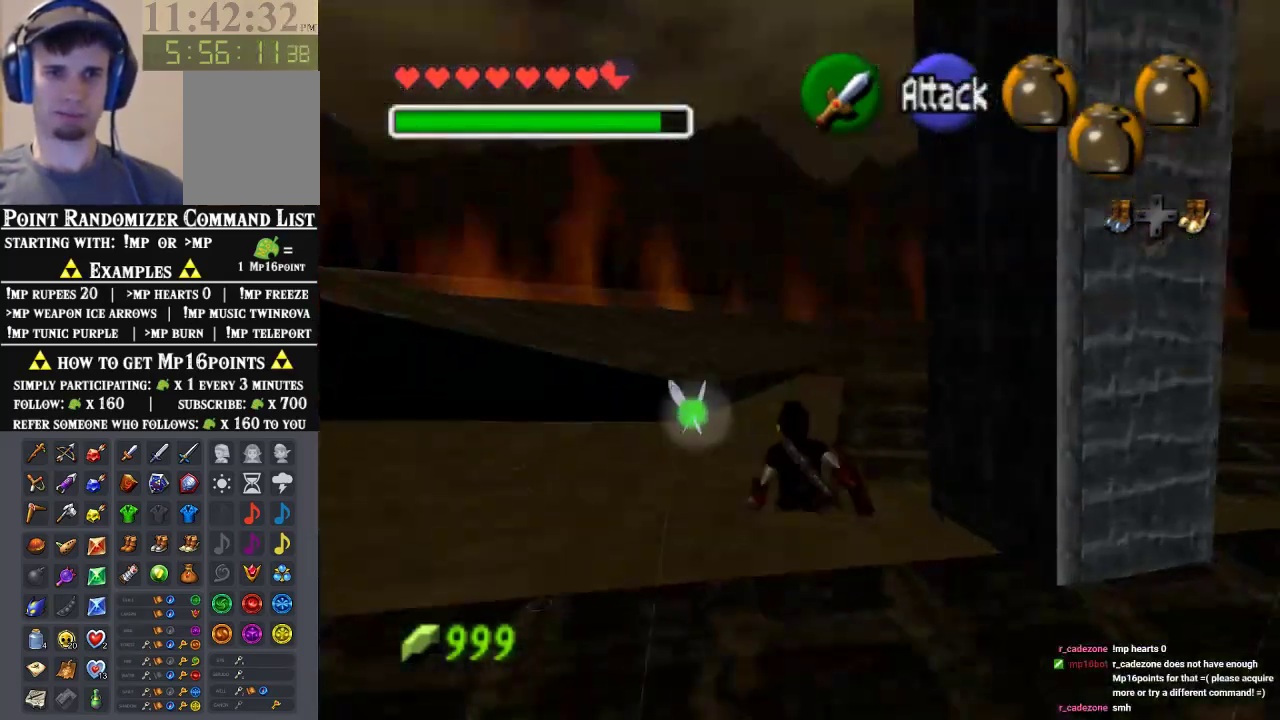
Gameplay with a controller (Nintendo layout); each line is a JSON object with the inputs held at the frame after it. "events" lists button and stick changes between this image and that frame as [ms after this image, input, new state], when the widget could be followed in between. Not read: L3 R3 Z.
{"buttons": [], "left_stick": "up", "events": [[367, "left_stick", "up-right"], [500, "left_stick", "up"]]}
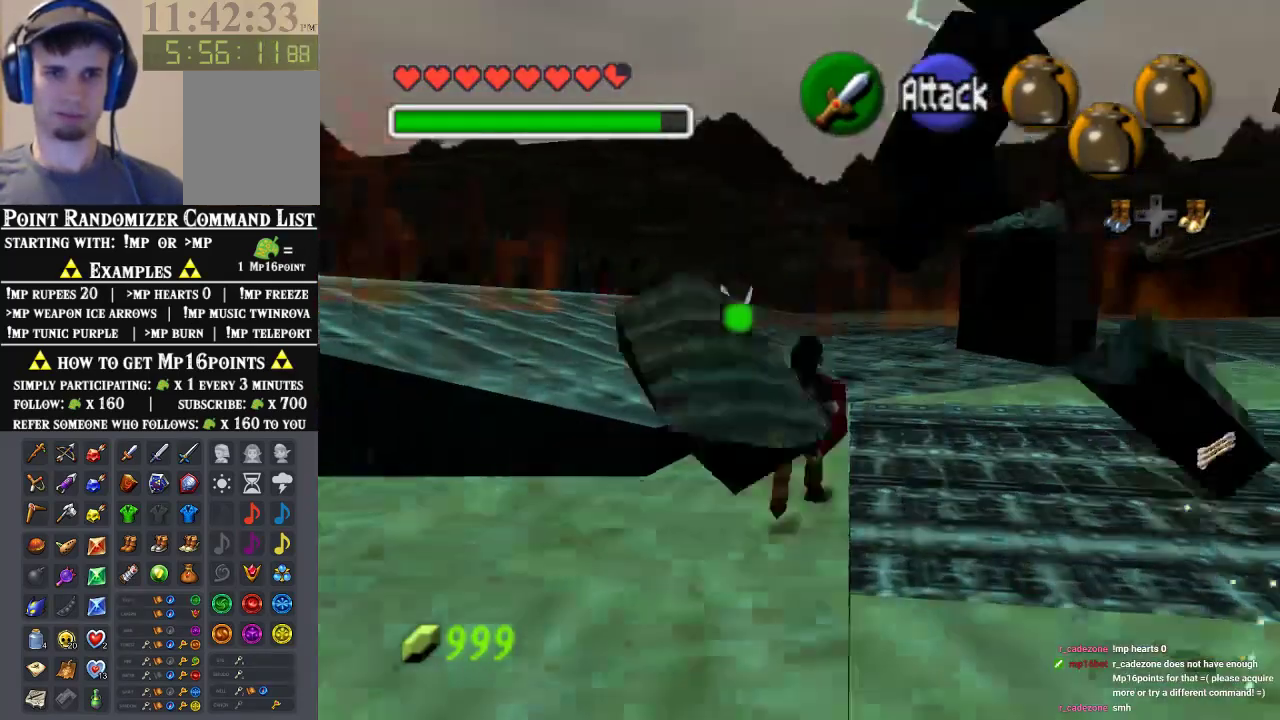
{"buttons": [], "left_stick": "center", "events": [[300, "left_stick", "center"], [367, "left_stick", "down"], [500, "left_stick", "center"]]}
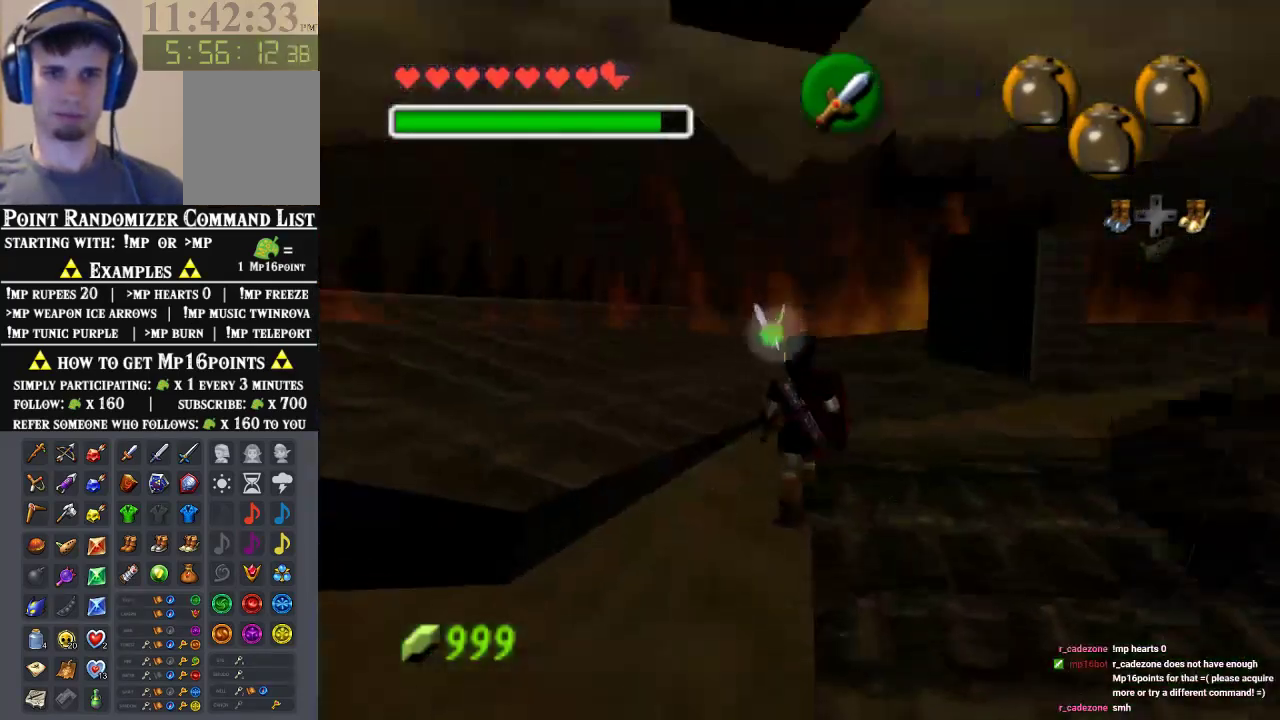
{"buttons": [], "left_stick": "up", "events": [[500, "left_stick", "up"]]}
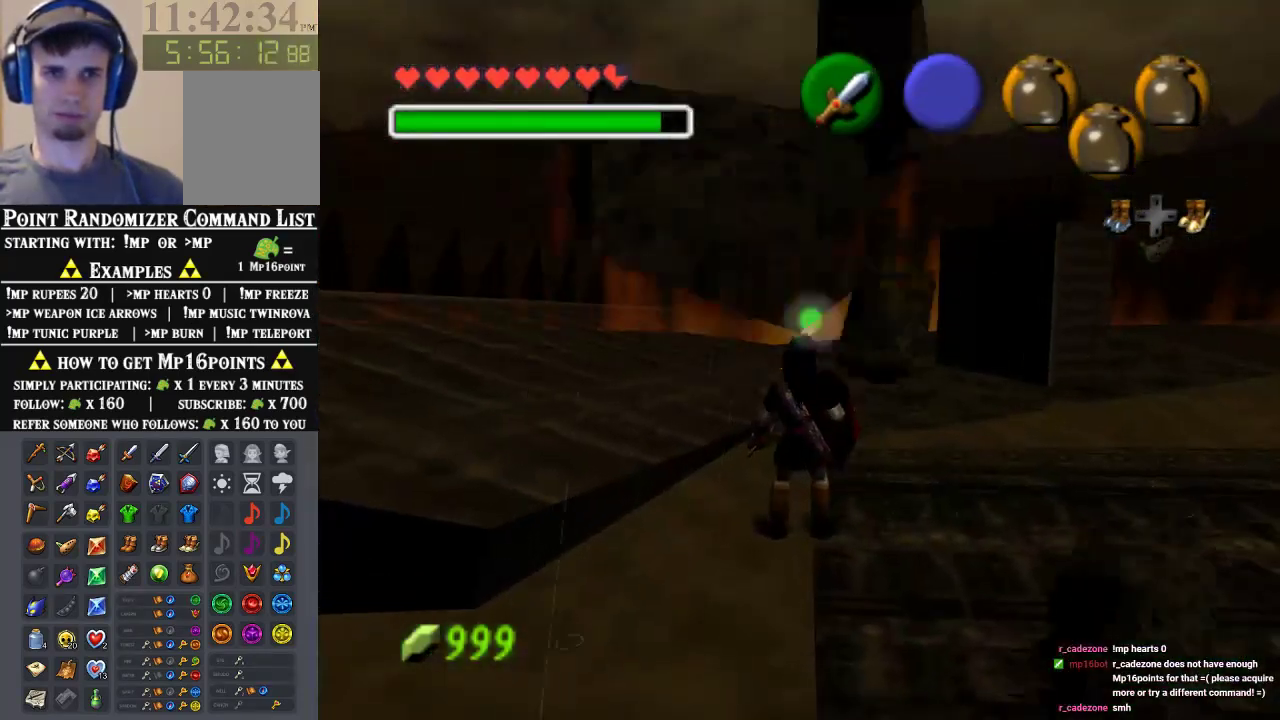
{"buttons": [], "left_stick": "up-right", "events": [[167, "left_stick", "up-right"]]}
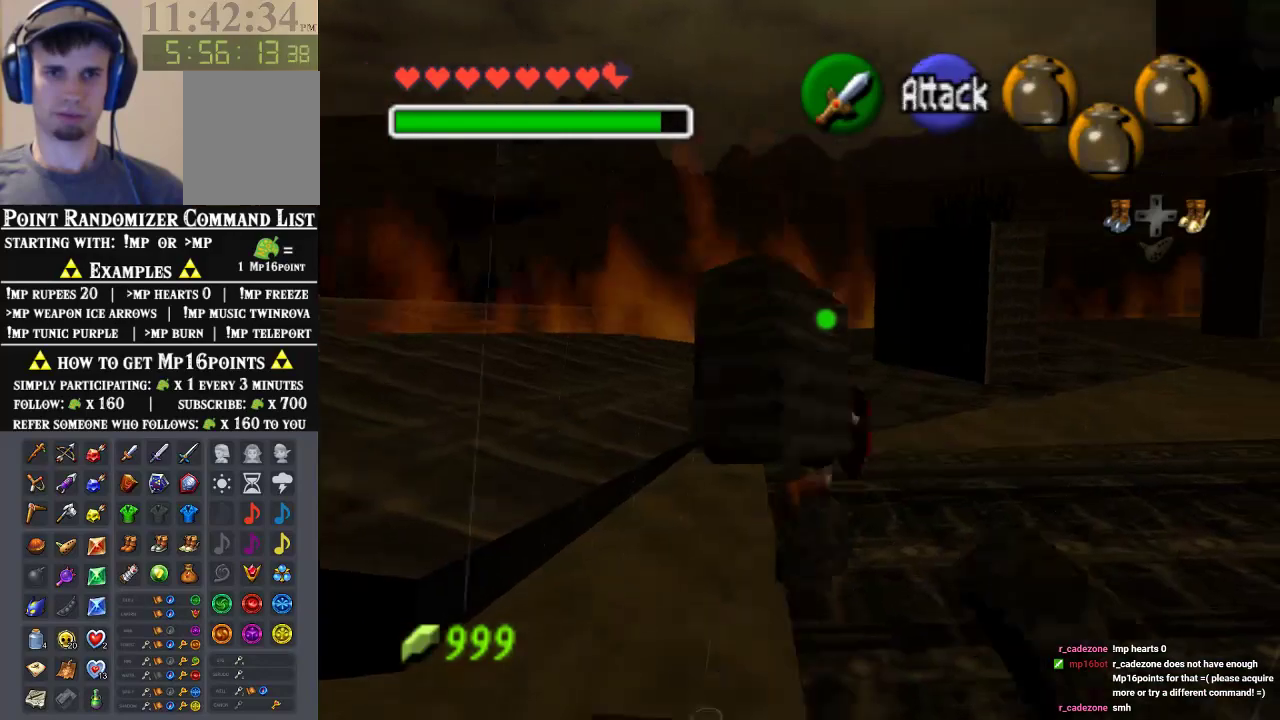
{"buttons": [], "left_stick": "up", "events": [[100, "left_stick", "up"], [233, "left_stick", "up-right"], [367, "left_stick", "up"]]}
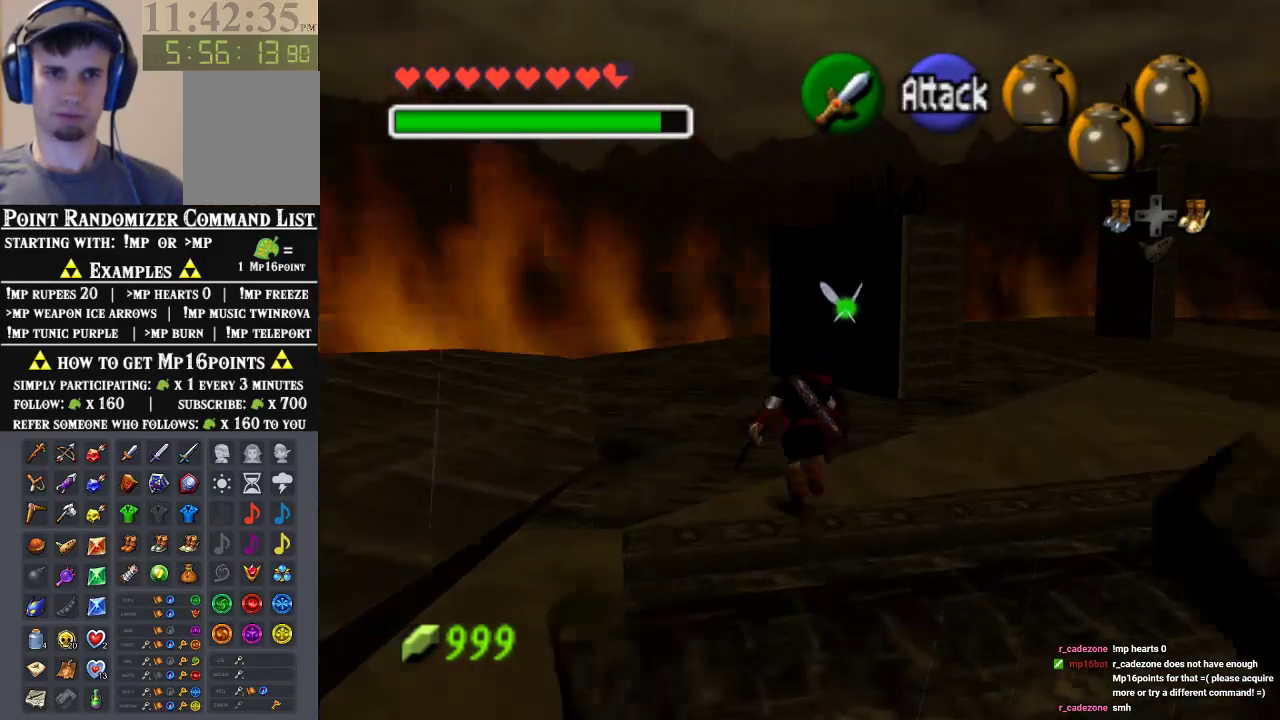
{"buttons": [], "left_stick": "up", "events": []}
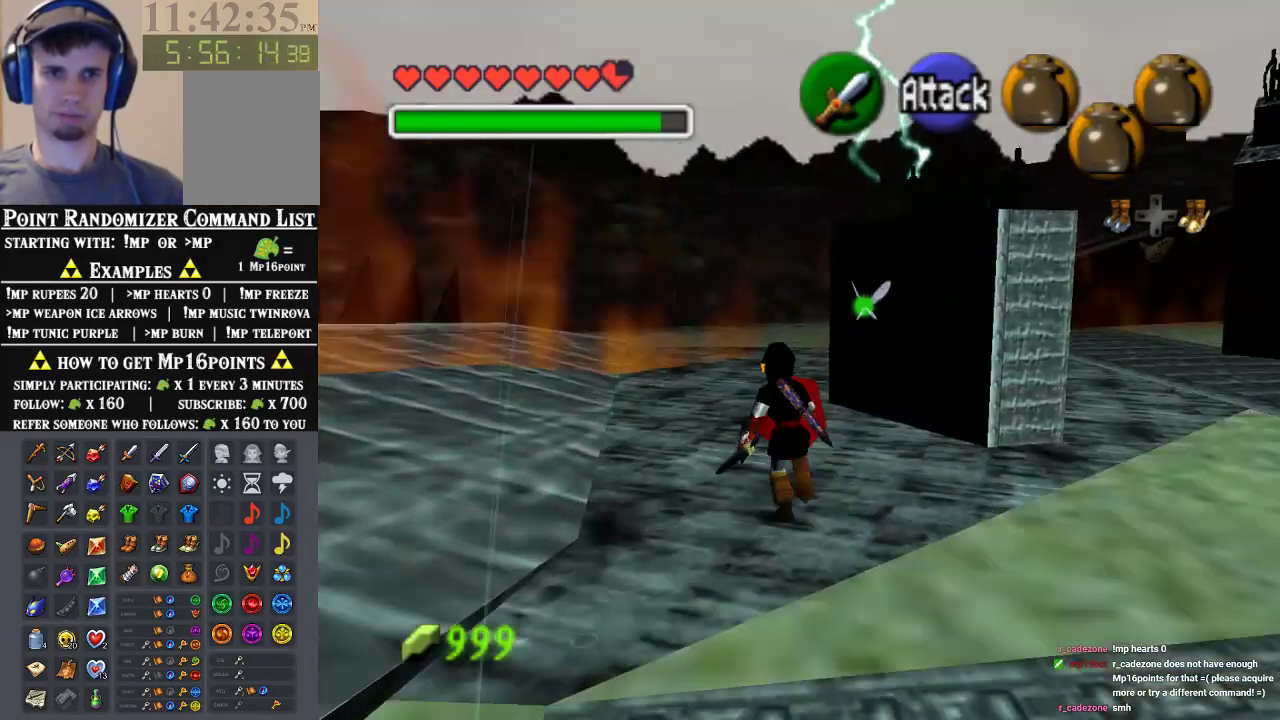
{"buttons": [], "left_stick": "up", "events": []}
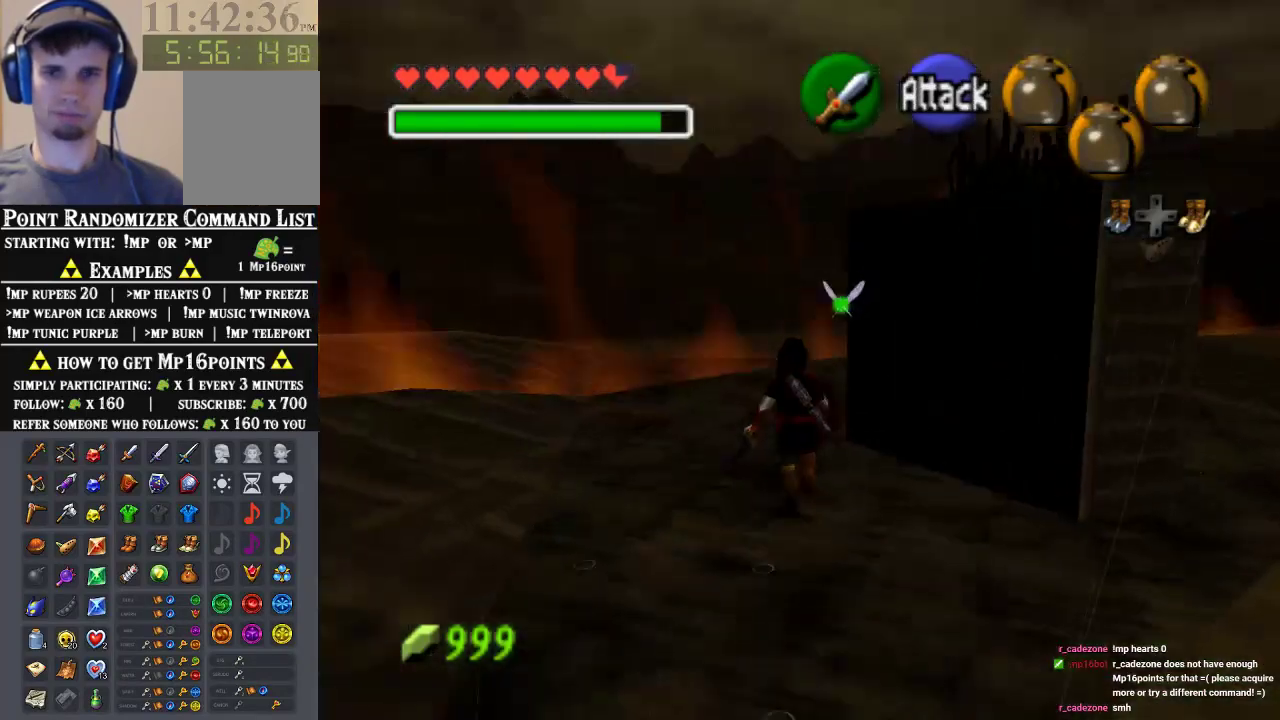
{"buttons": [], "left_stick": "up-right", "events": [[200, "left_stick", "up-right"]]}
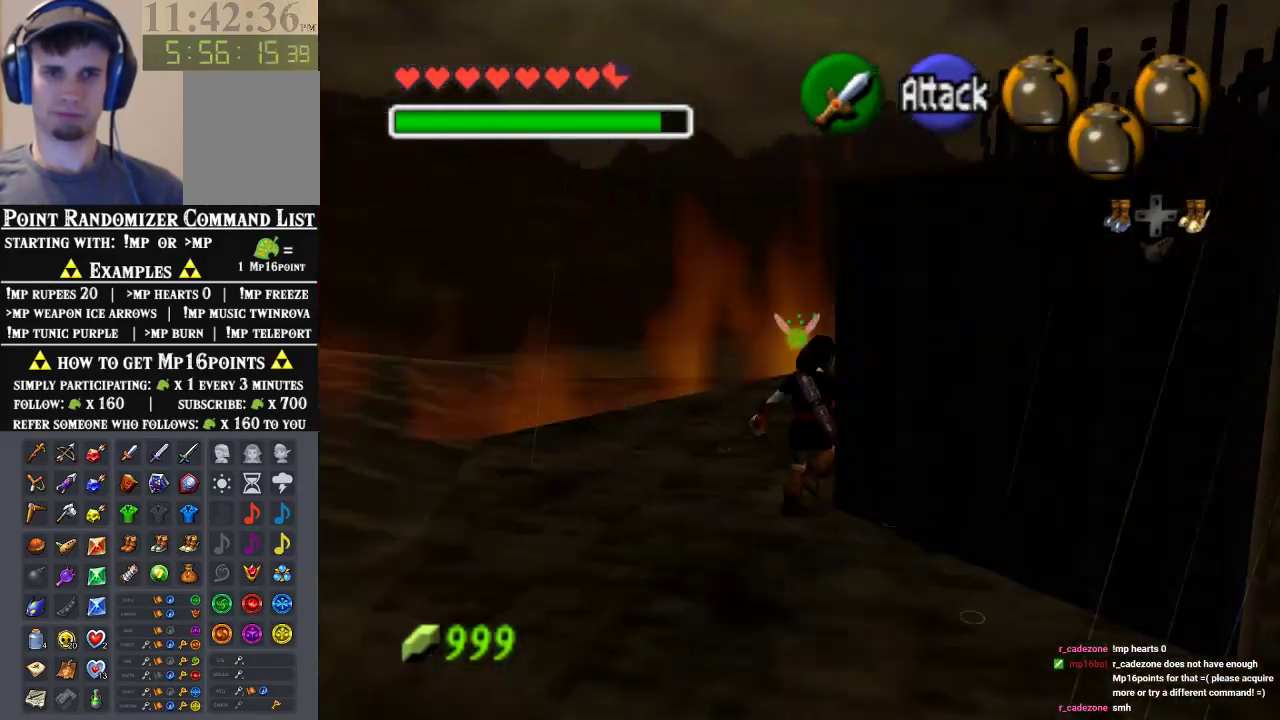
{"buttons": [], "left_stick": "up-right", "events": []}
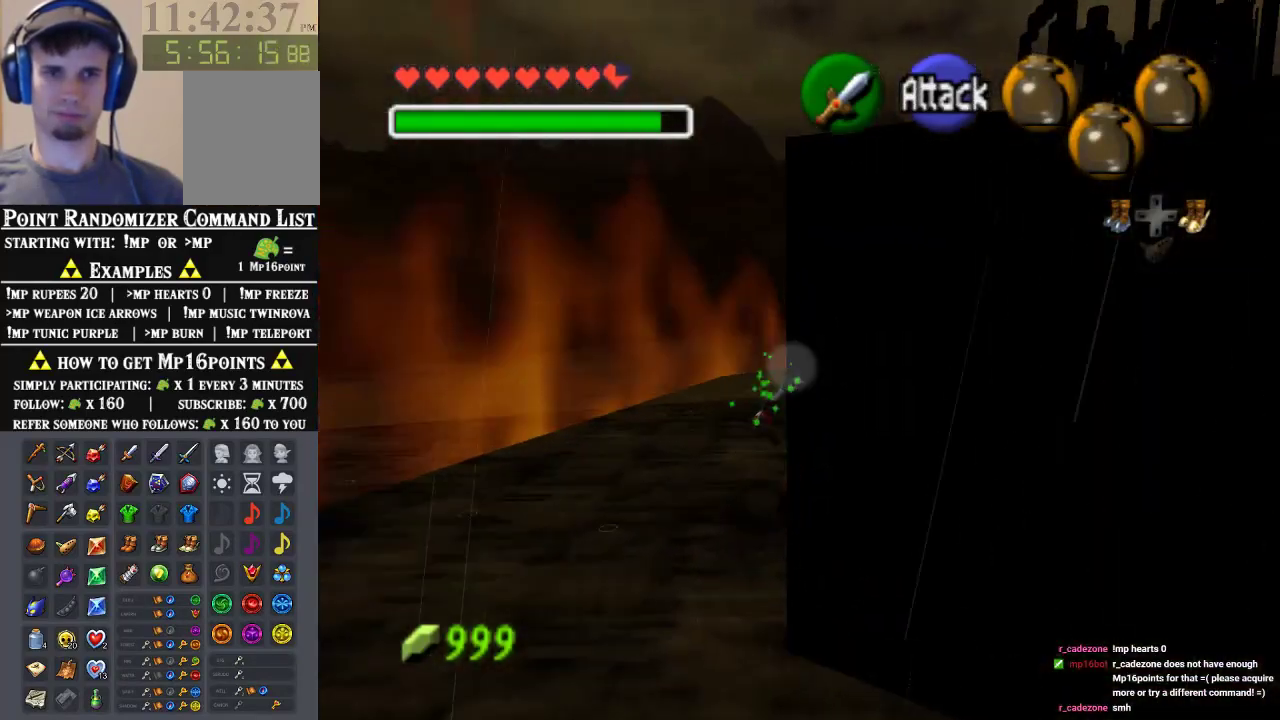
{"buttons": [], "left_stick": "up-right", "events": []}
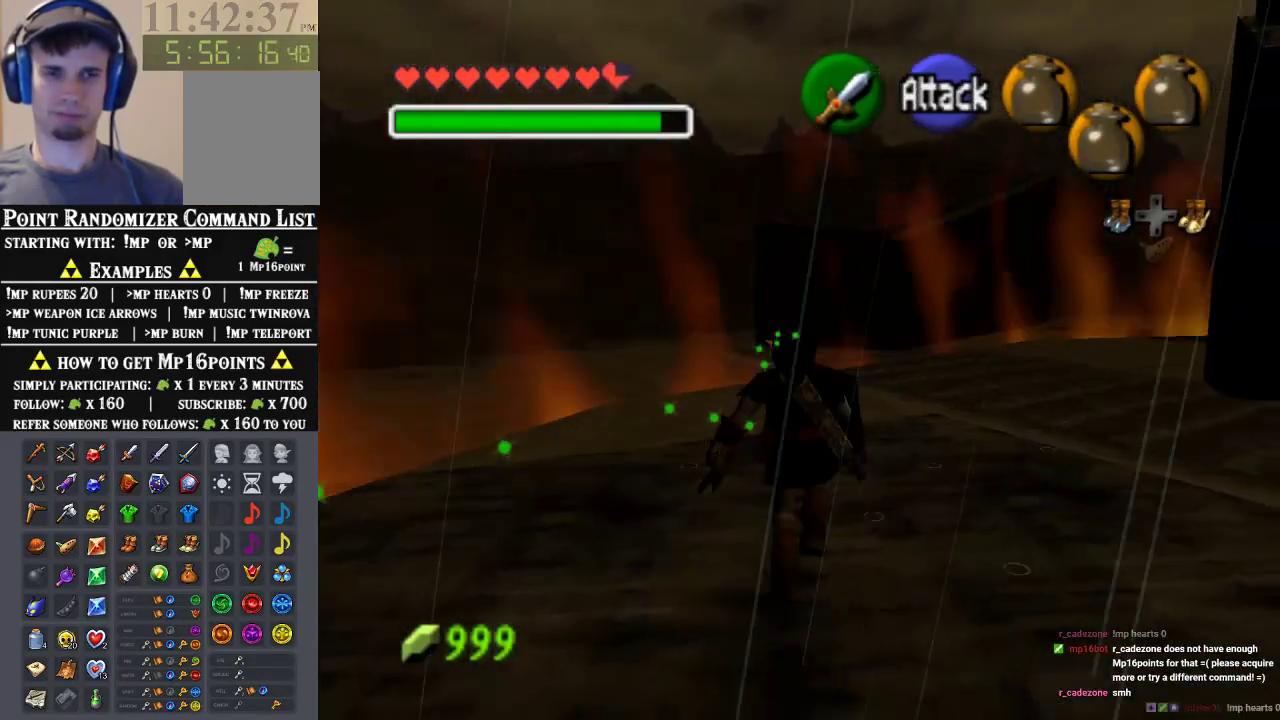
{"buttons": [], "left_stick": "center", "events": [[167, "left_stick", "down"], [333, "left_stick", "center"]]}
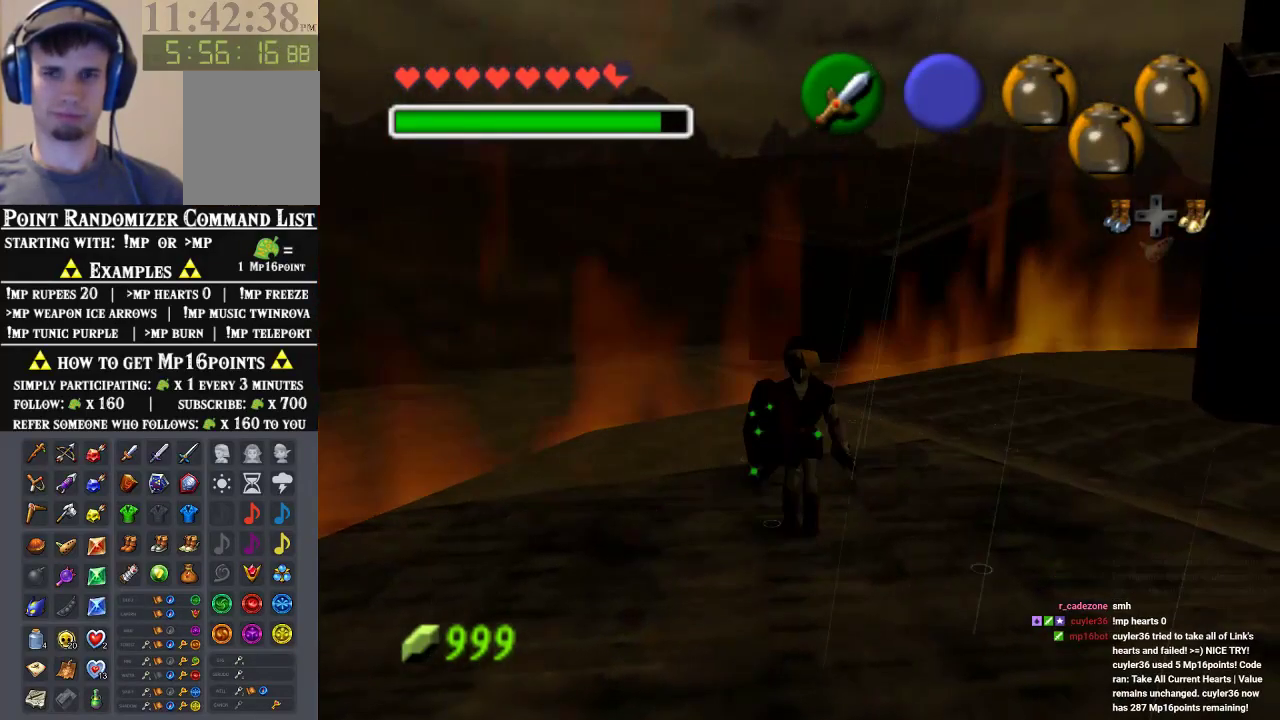
{"buttons": [], "left_stick": "center", "events": []}
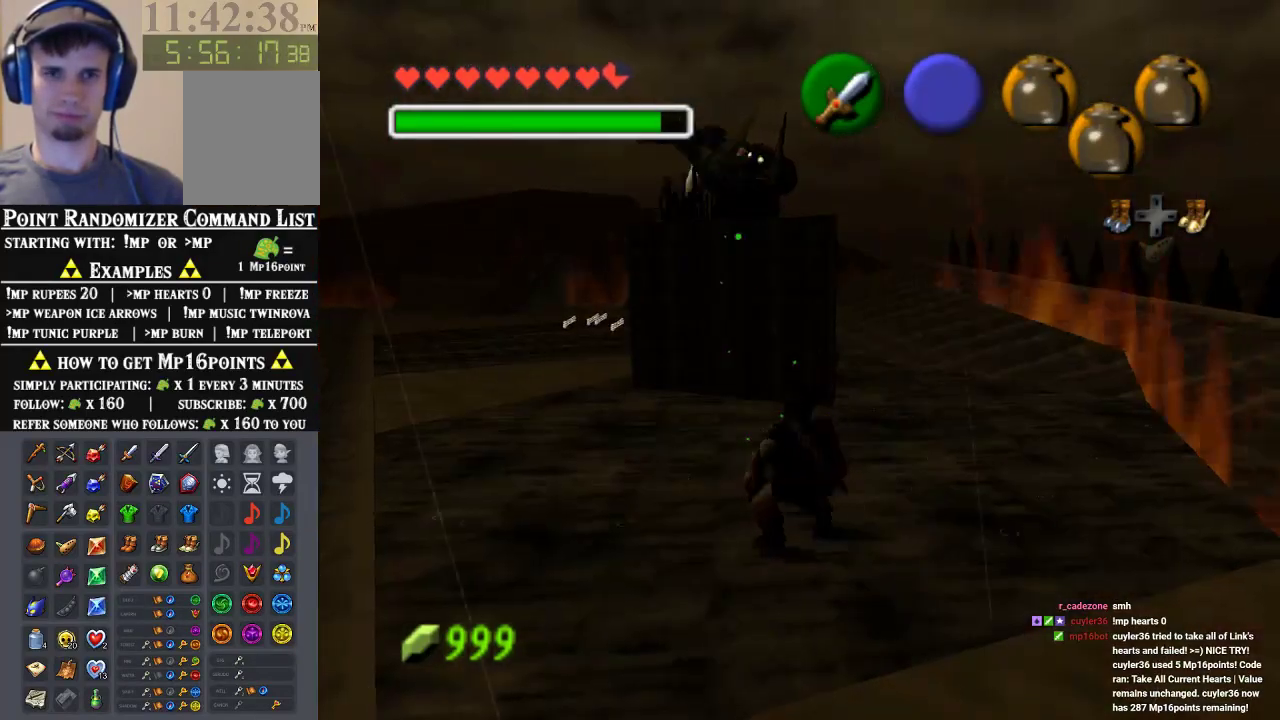
{"buttons": [], "left_stick": "center", "events": []}
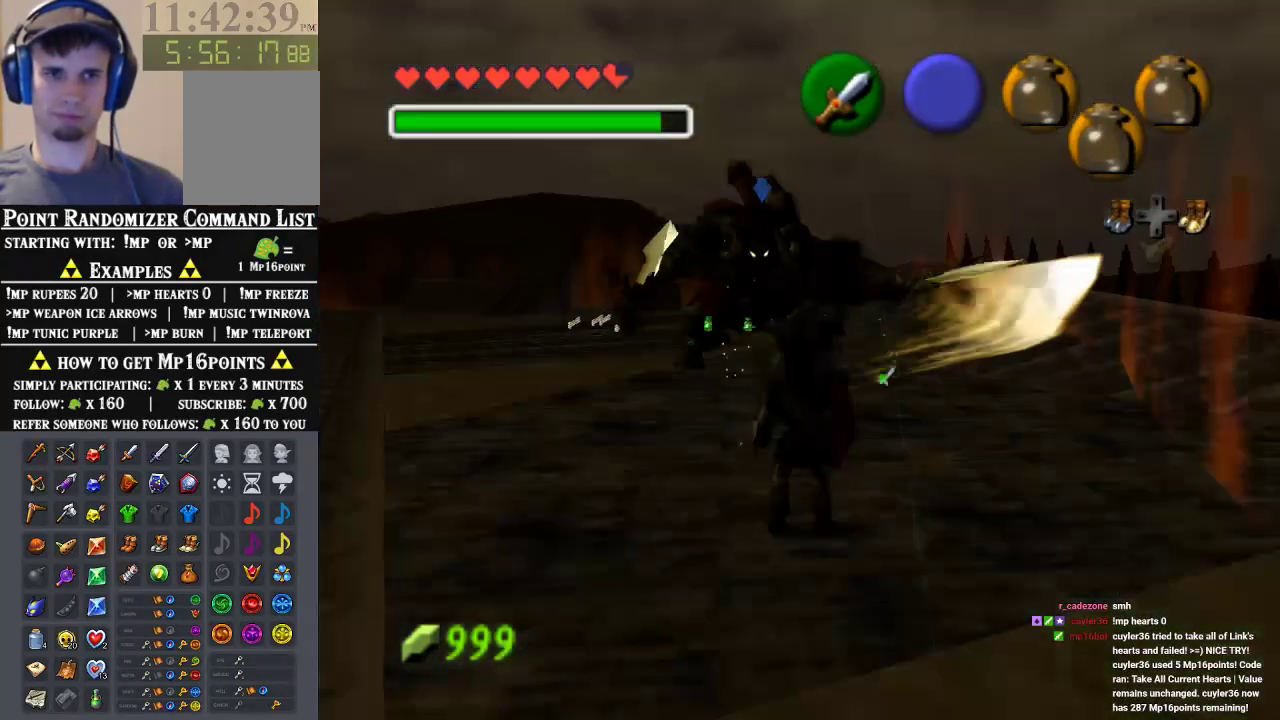
{"buttons": [], "left_stick": "left", "events": [[100, "left_stick", "up"], [400, "left_stick", "left"]]}
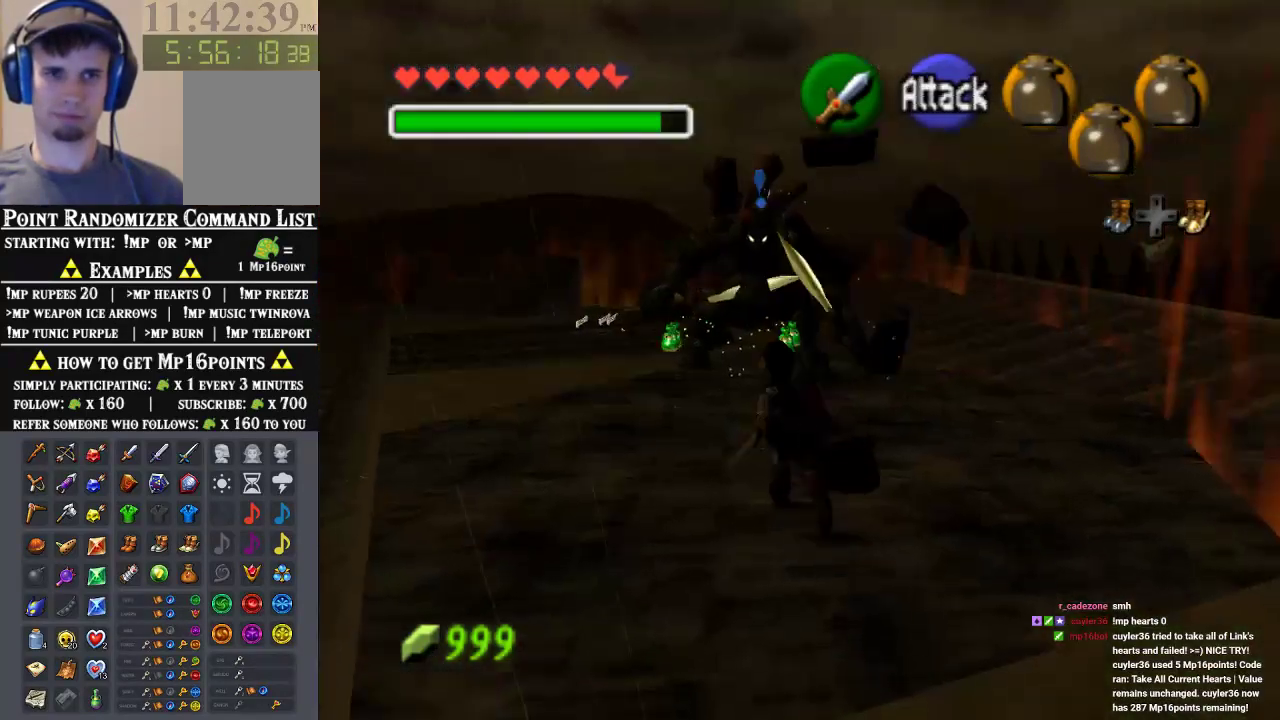
{"buttons": [], "left_stick": "left", "events": [[167, "left_stick", "up-left"], [467, "left_stick", "left"]]}
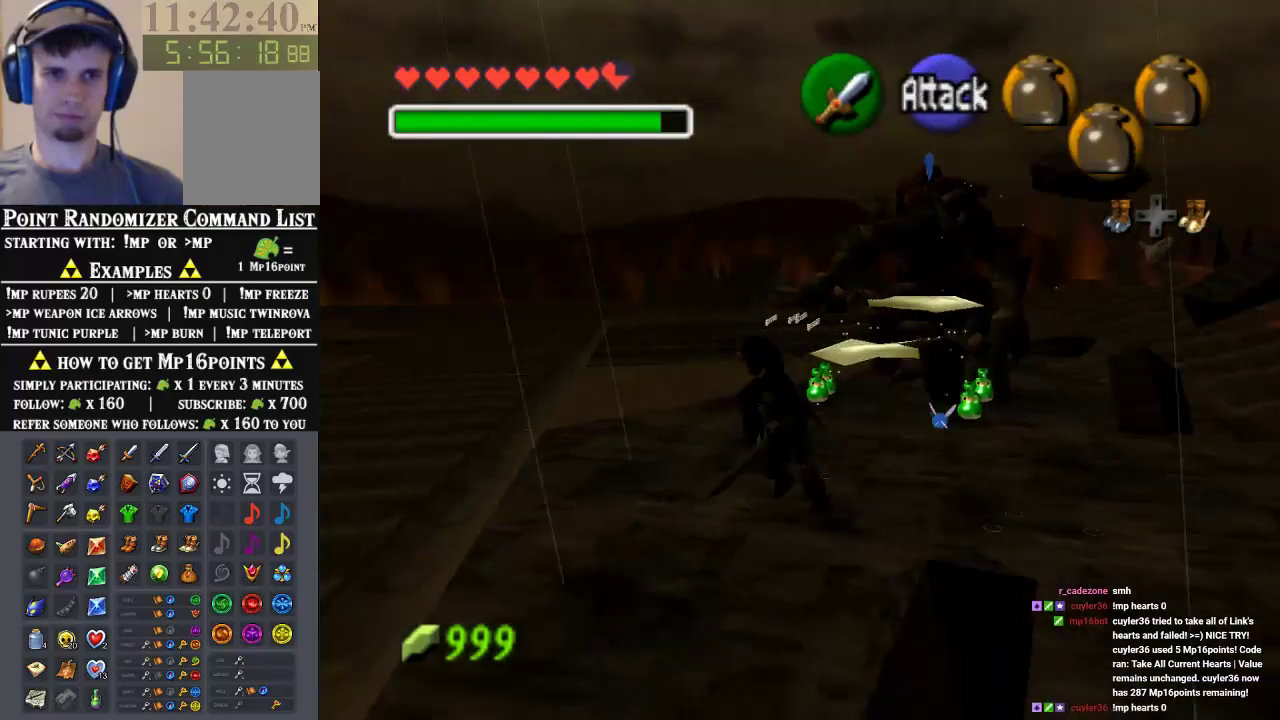
{"buttons": [], "left_stick": "left", "events": []}
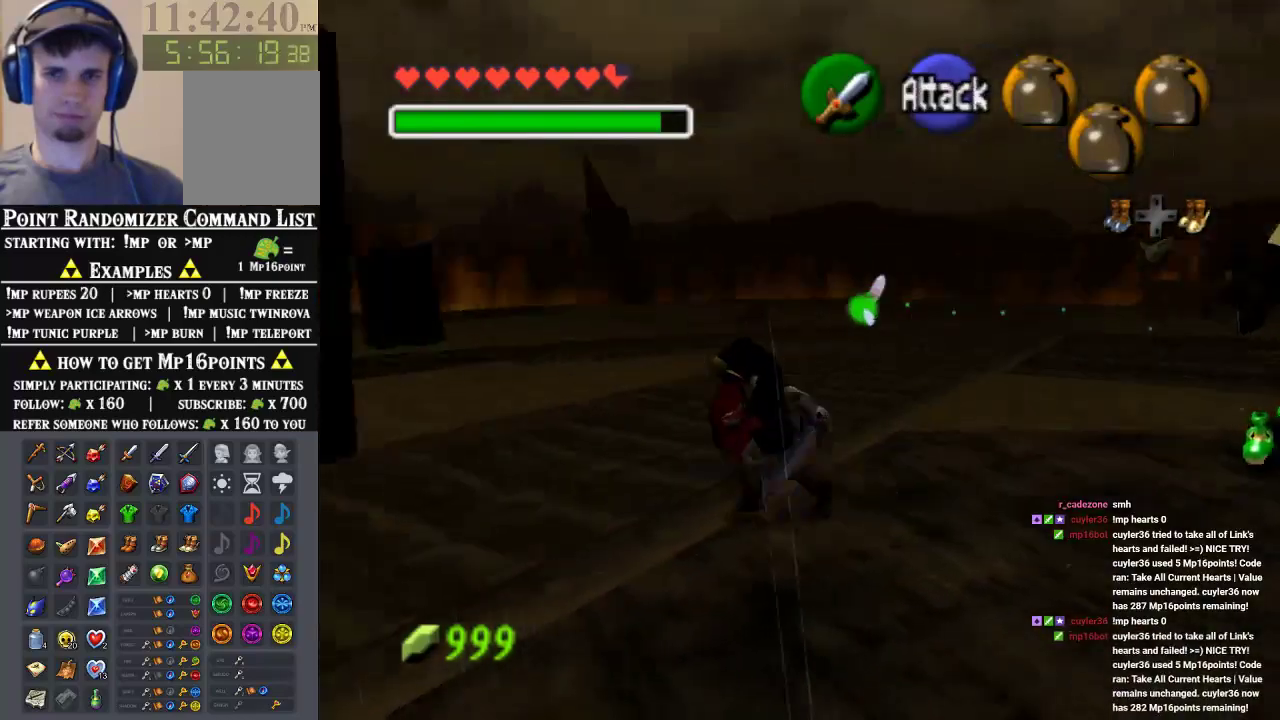
{"buttons": [], "left_stick": "up-left", "events": [[133, "left_stick", "up-left"]]}
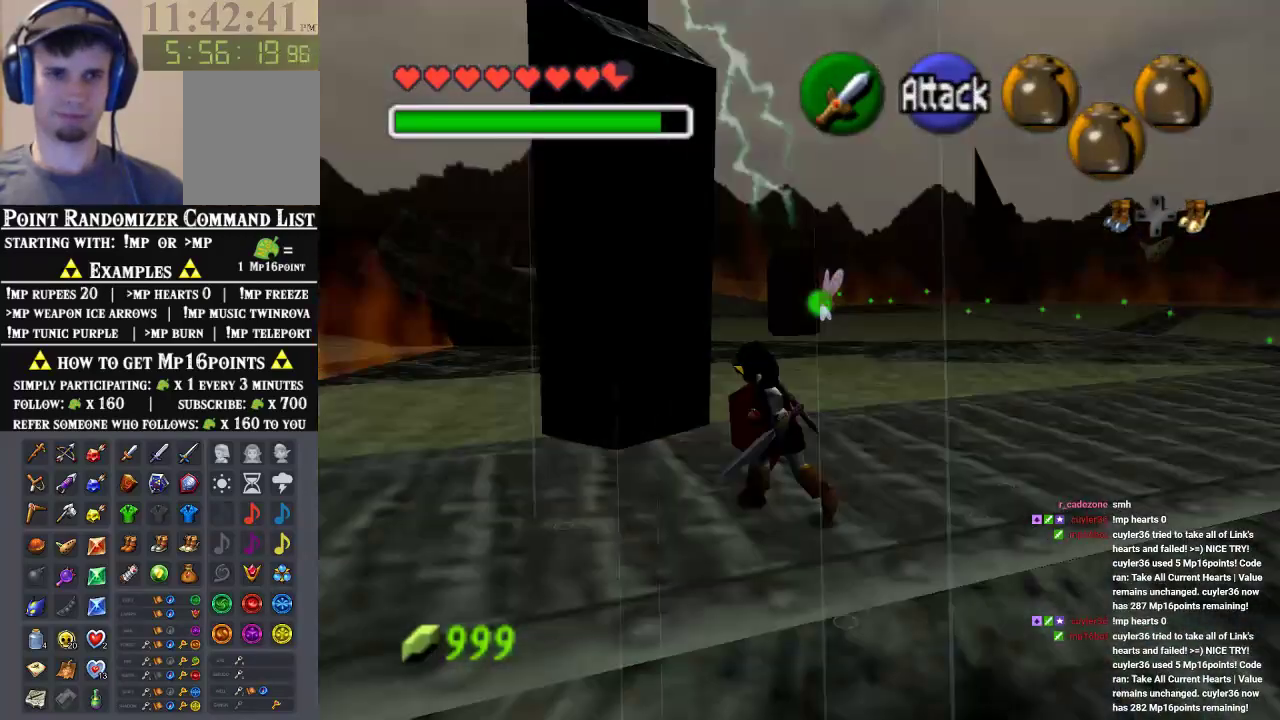
{"buttons": [], "left_stick": "up-left", "events": [[133, "left_stick", "left"], [333, "left_stick", "up-left"]]}
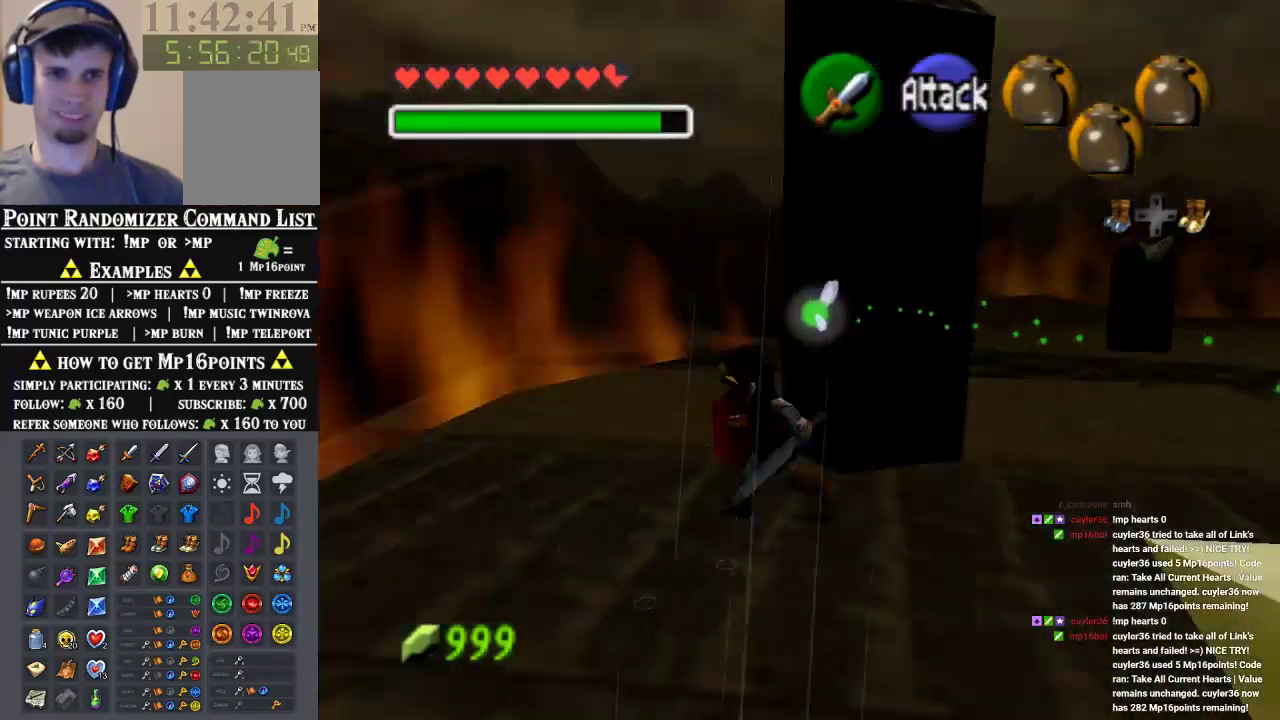
{"buttons": [], "left_stick": "up", "events": [[67, "left_stick", "up"], [200, "left_stick", "up-right"], [333, "left_stick", "up"]]}
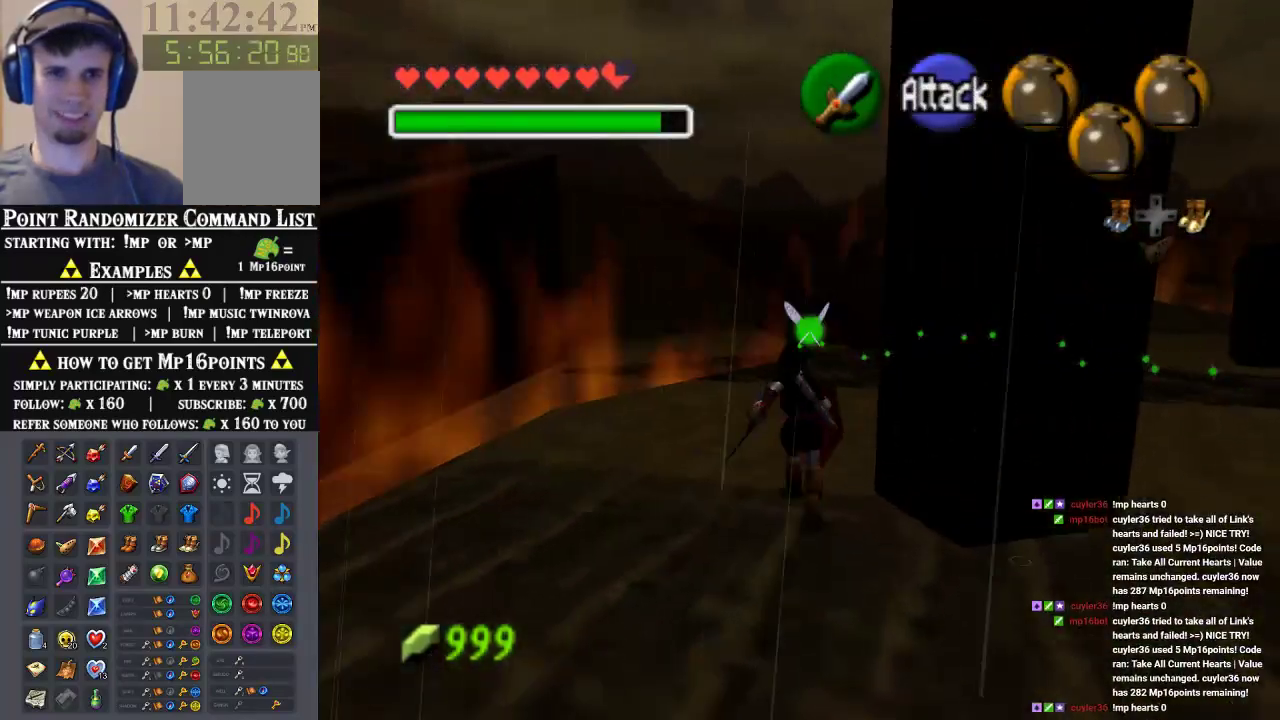
{"buttons": [], "left_stick": "up", "events": [[33, "left_stick", "up-right"], [367, "left_stick", "up"]]}
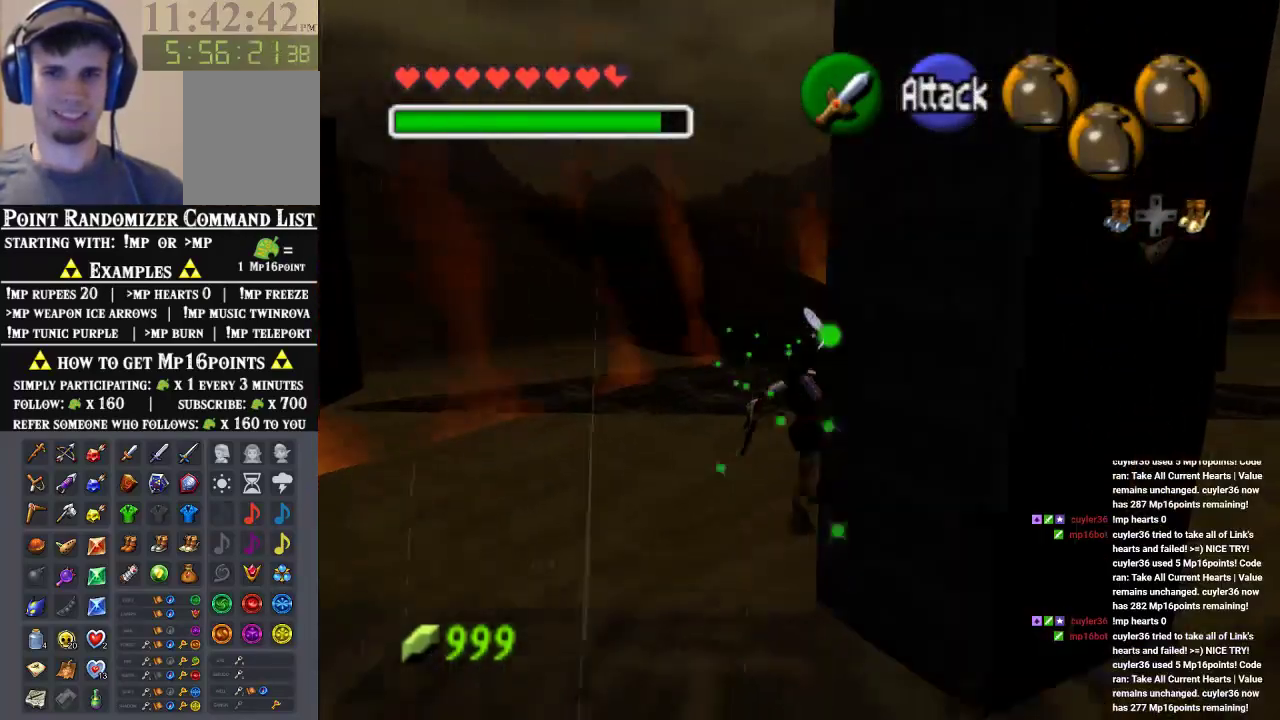
{"buttons": [], "left_stick": "up", "events": []}
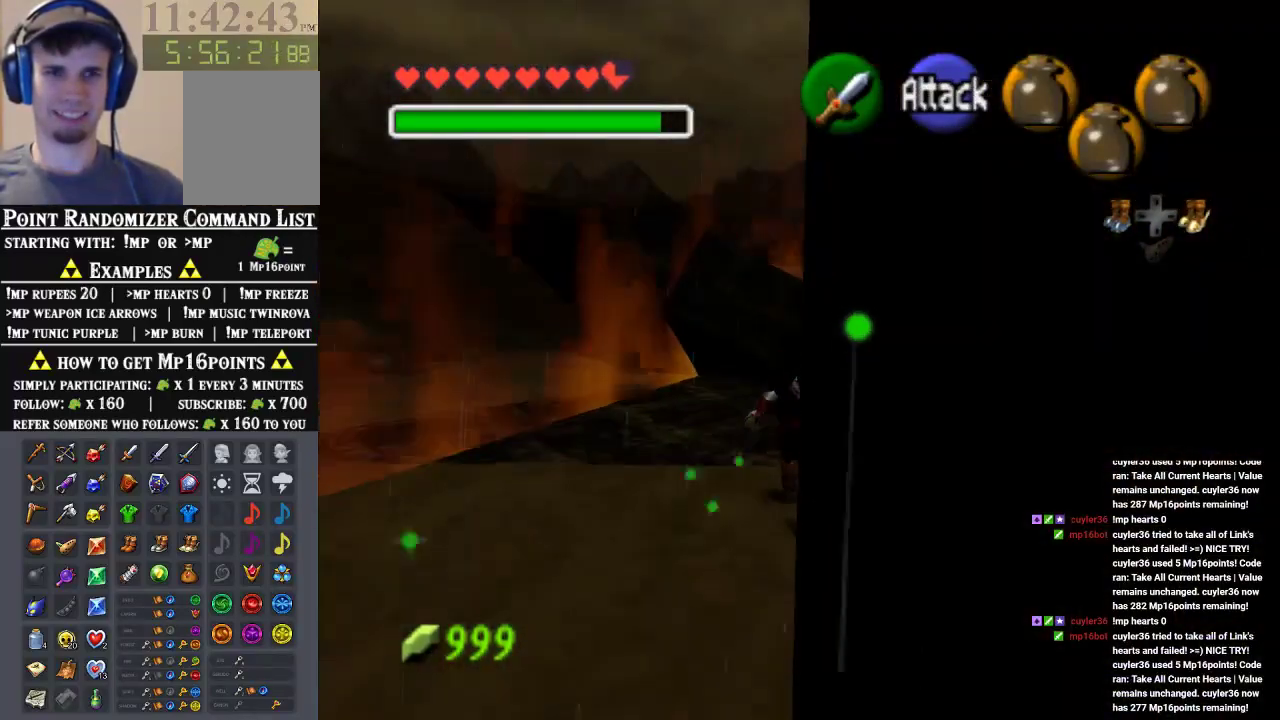
{"buttons": [], "left_stick": "center", "events": [[33, "left_stick", "center"], [133, "left_stick", "down"], [267, "left_stick", "center"]]}
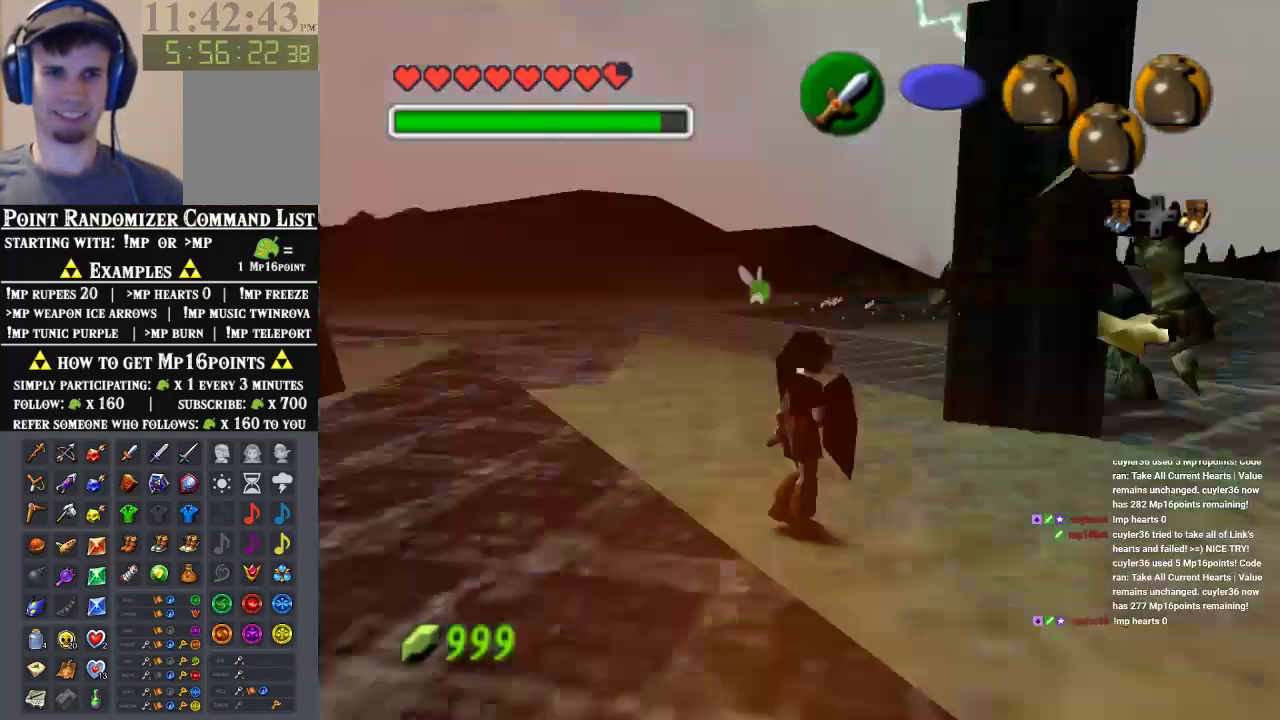
{"buttons": [], "left_stick": "down", "events": [[233, "left_stick", "down"]]}
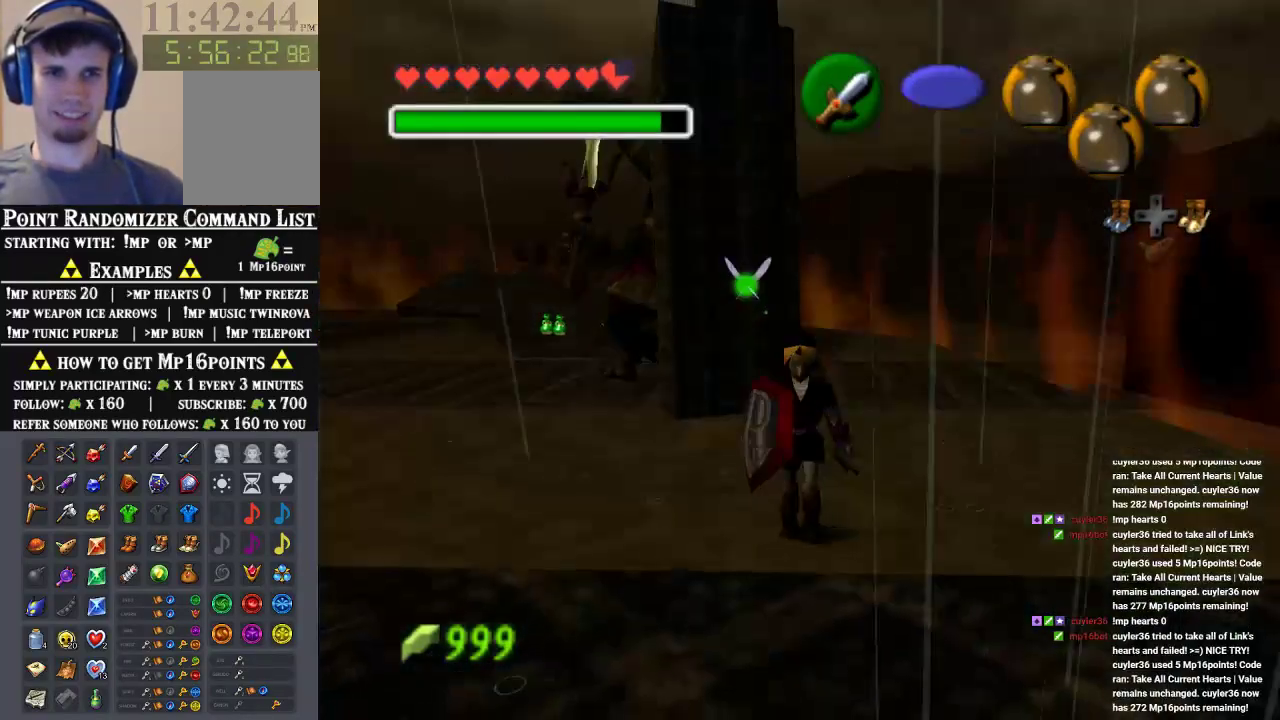
{"buttons": [], "left_stick": "center", "events": [[267, "left_stick", "center"]]}
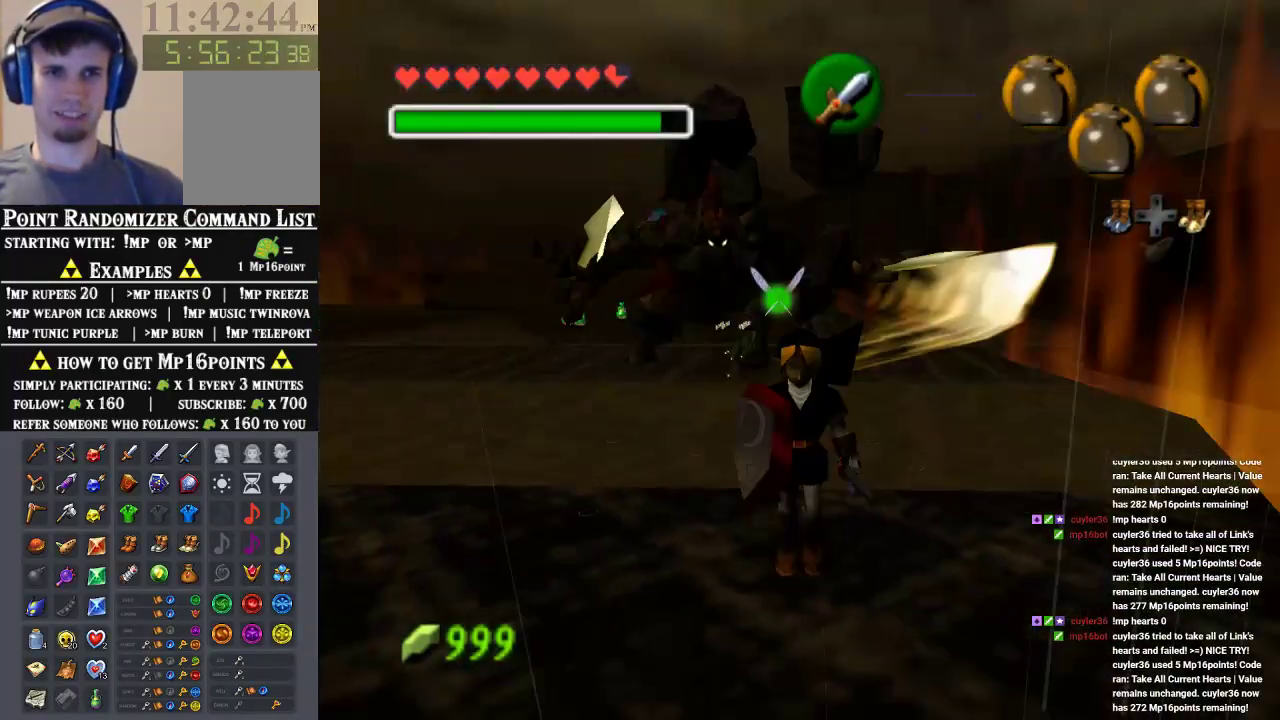
{"buttons": [], "left_stick": "up-left", "events": [[100, "left_stick", "up"], [467, "left_stick", "up-left"]]}
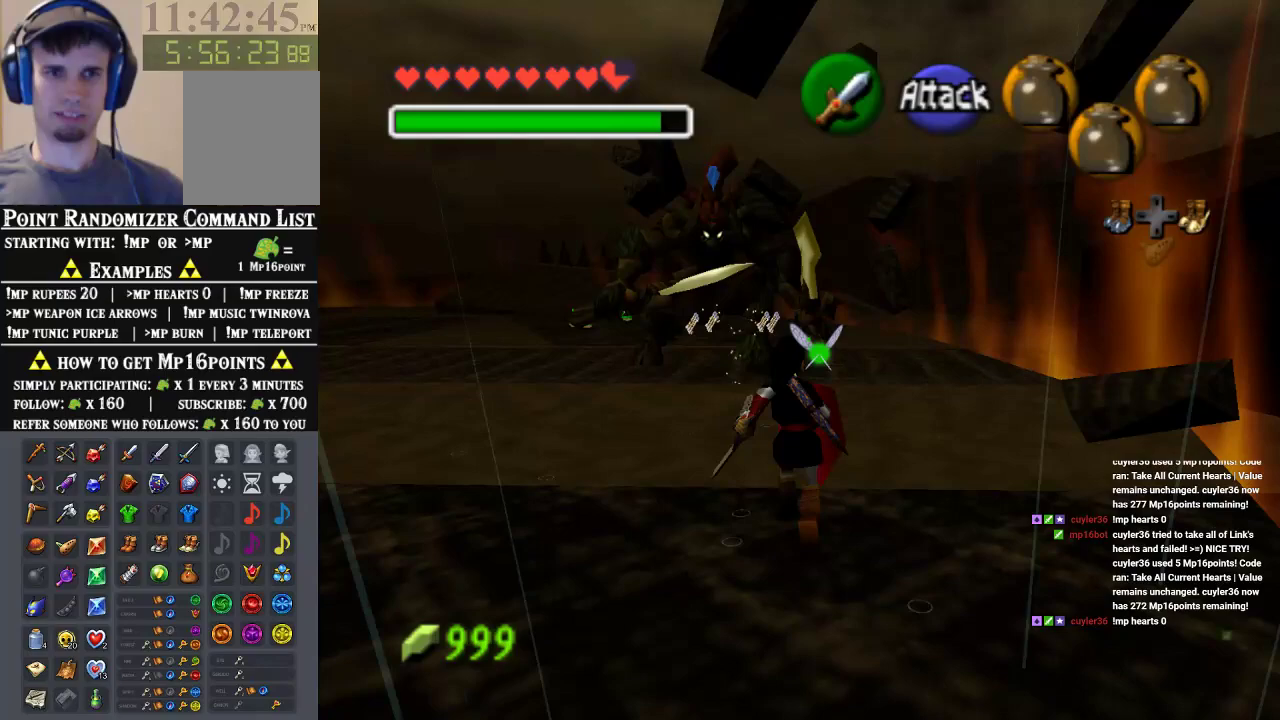
{"buttons": [], "left_stick": "left", "events": [[100, "left_stick", "left"]]}
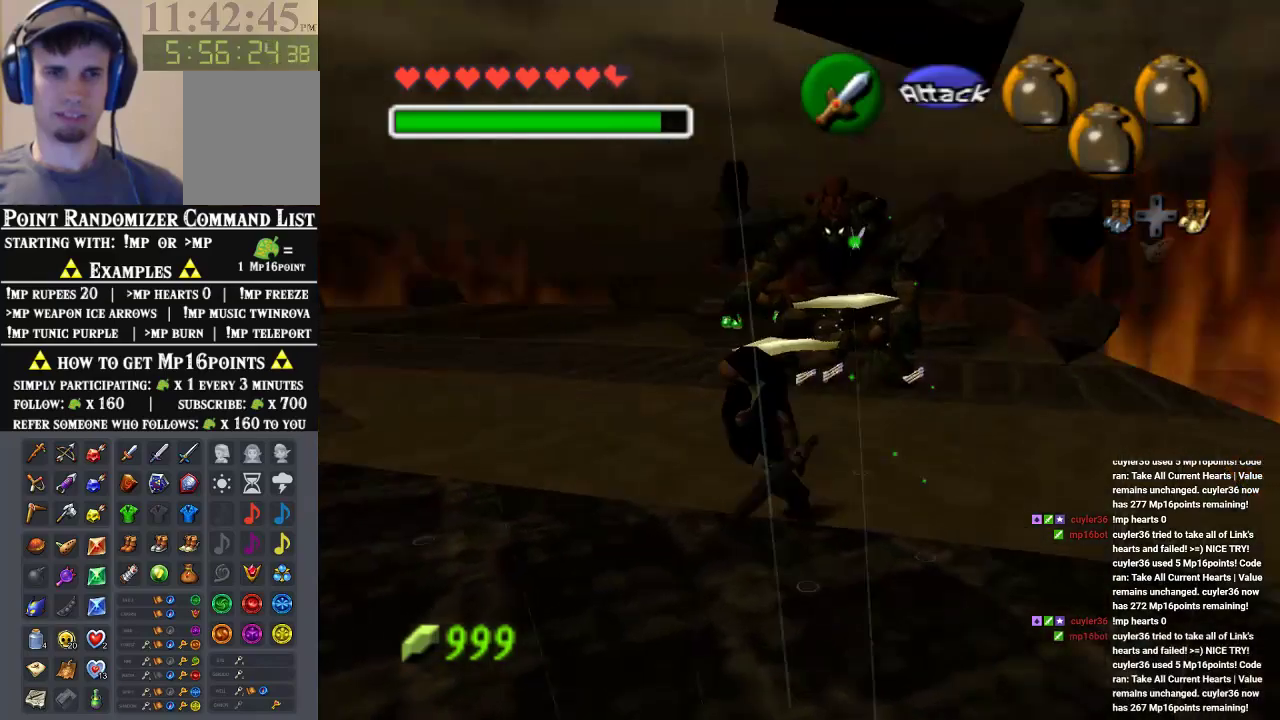
{"buttons": [], "left_stick": "up-left", "events": [[133, "left_stick", "up-left"]]}
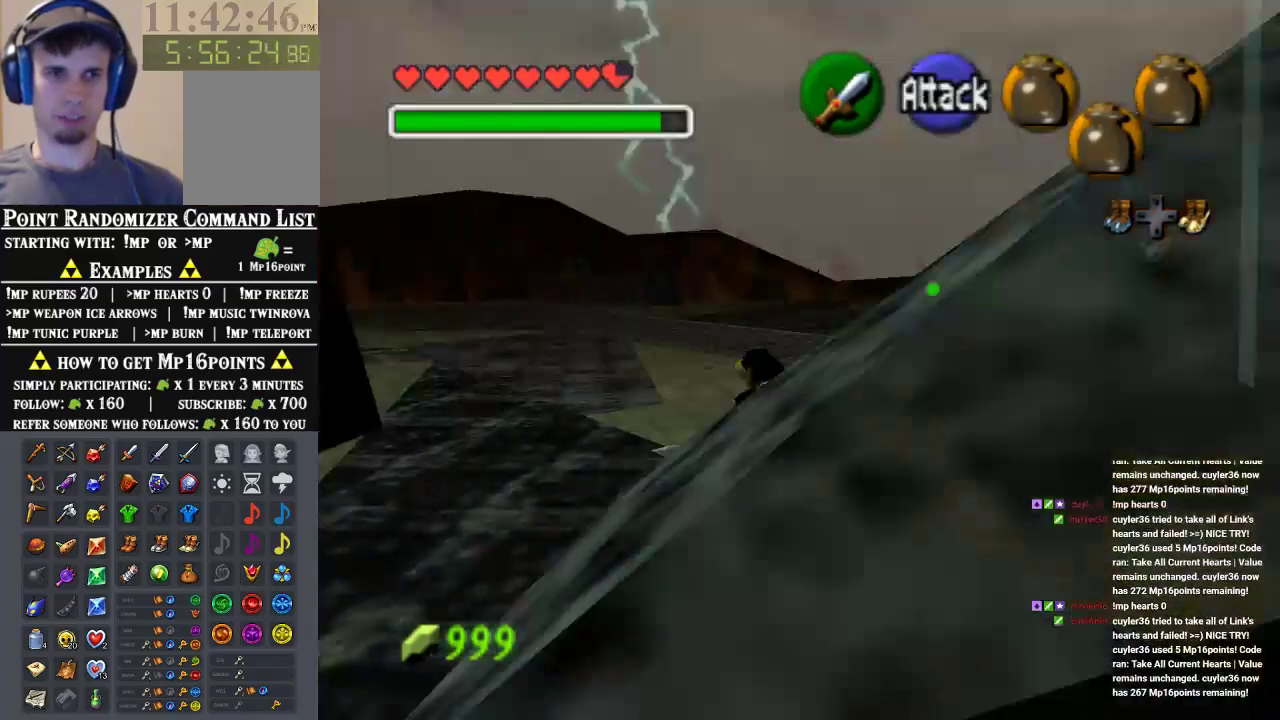
{"buttons": [], "left_stick": "up-left", "events": []}
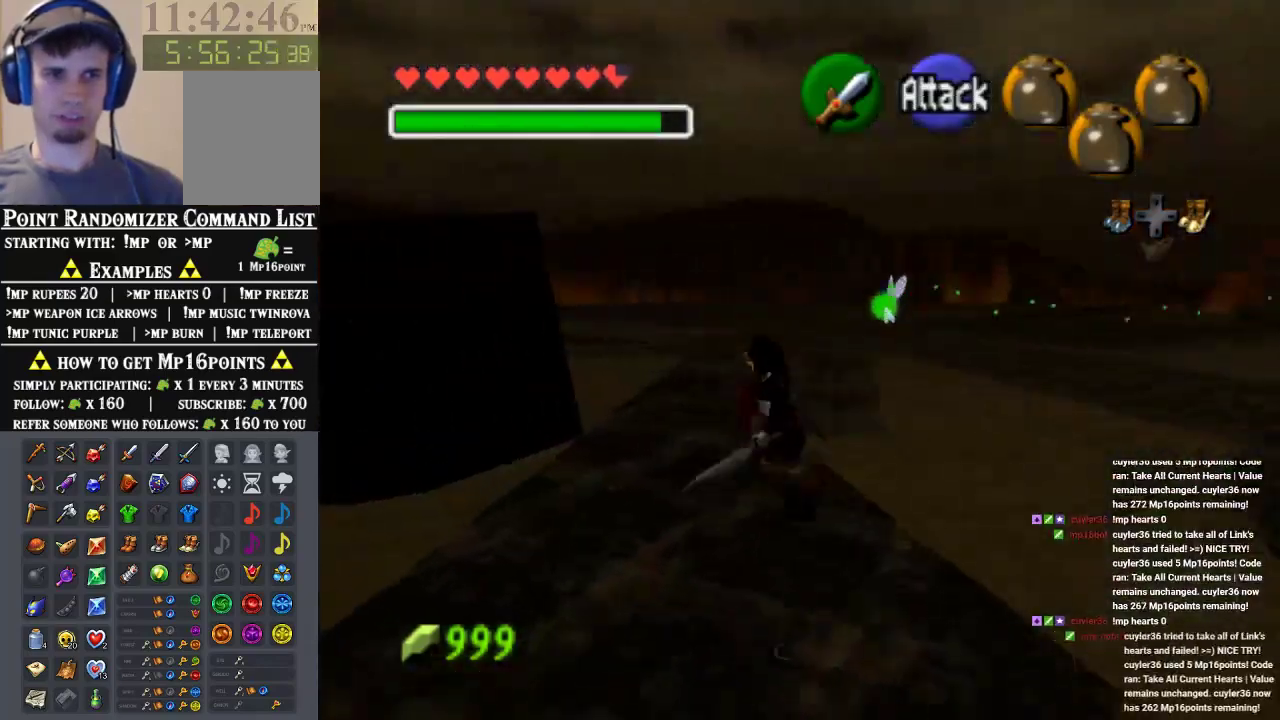
{"buttons": [], "left_stick": "up-left", "events": [[133, "left_stick", "up"], [400, "left_stick", "up-left"]]}